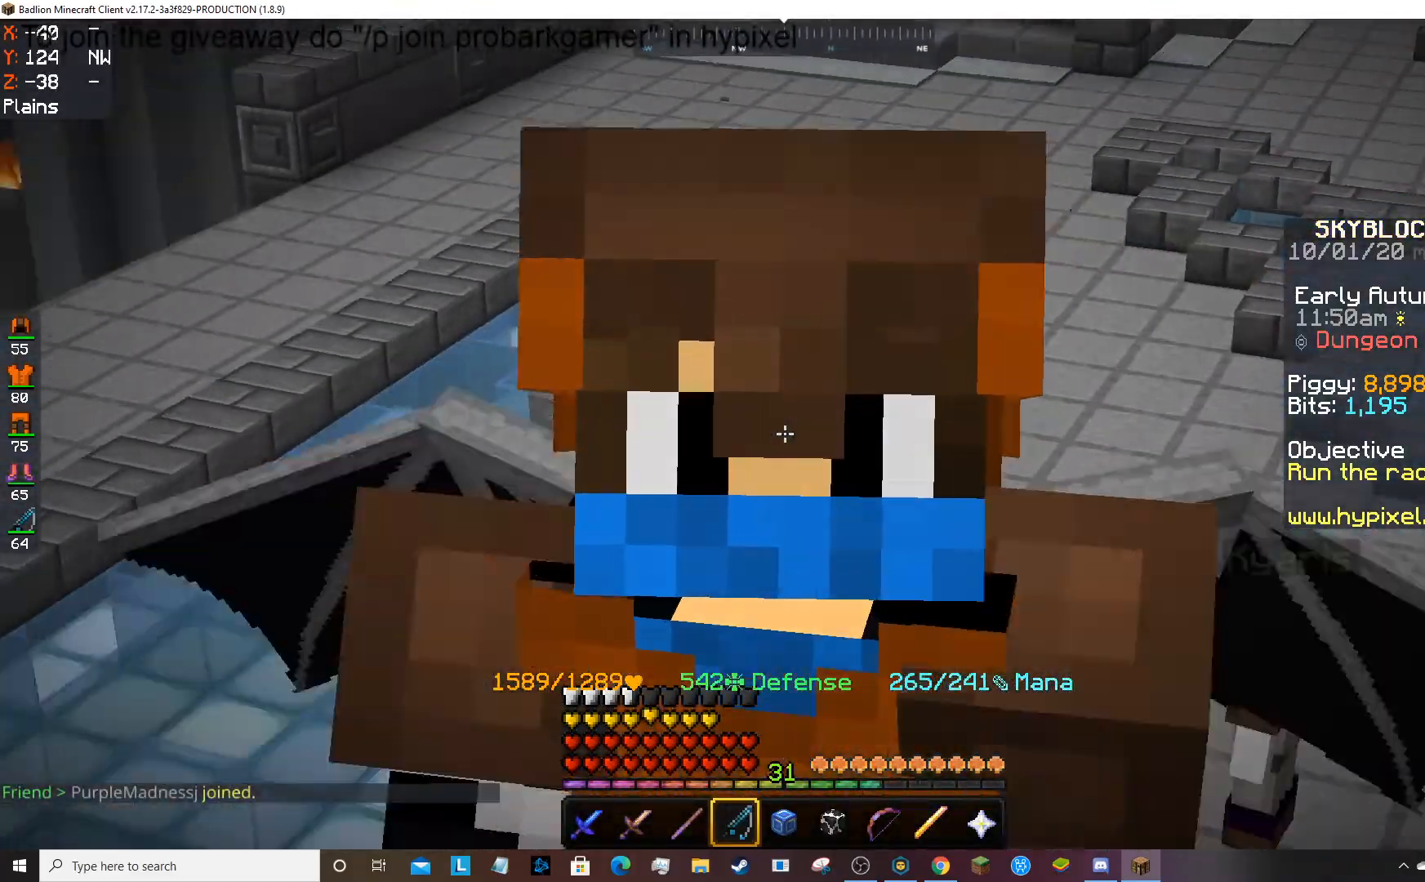
Gameplay with keyboard and mouse; each line is a JSON object with the keys and mouse buttons held at the frame after it. "events" lists presses ("down") and releases ("up") of "a", "d", "s", "space", "w", "mouse_left" and "mouse_right" between this image and that frame as [ms after this image, input, new state], when the widget could be followed in between. "mouse_left", "mouse_right" = the "left", "right" buttons of the "mouse" list. No other keys are recorded. Fast repeated clicks can show as one long hold. Mouse movement is not recorded.
{"keys": ["w"], "mouse": [], "events": [[300, "space", "up"]]}
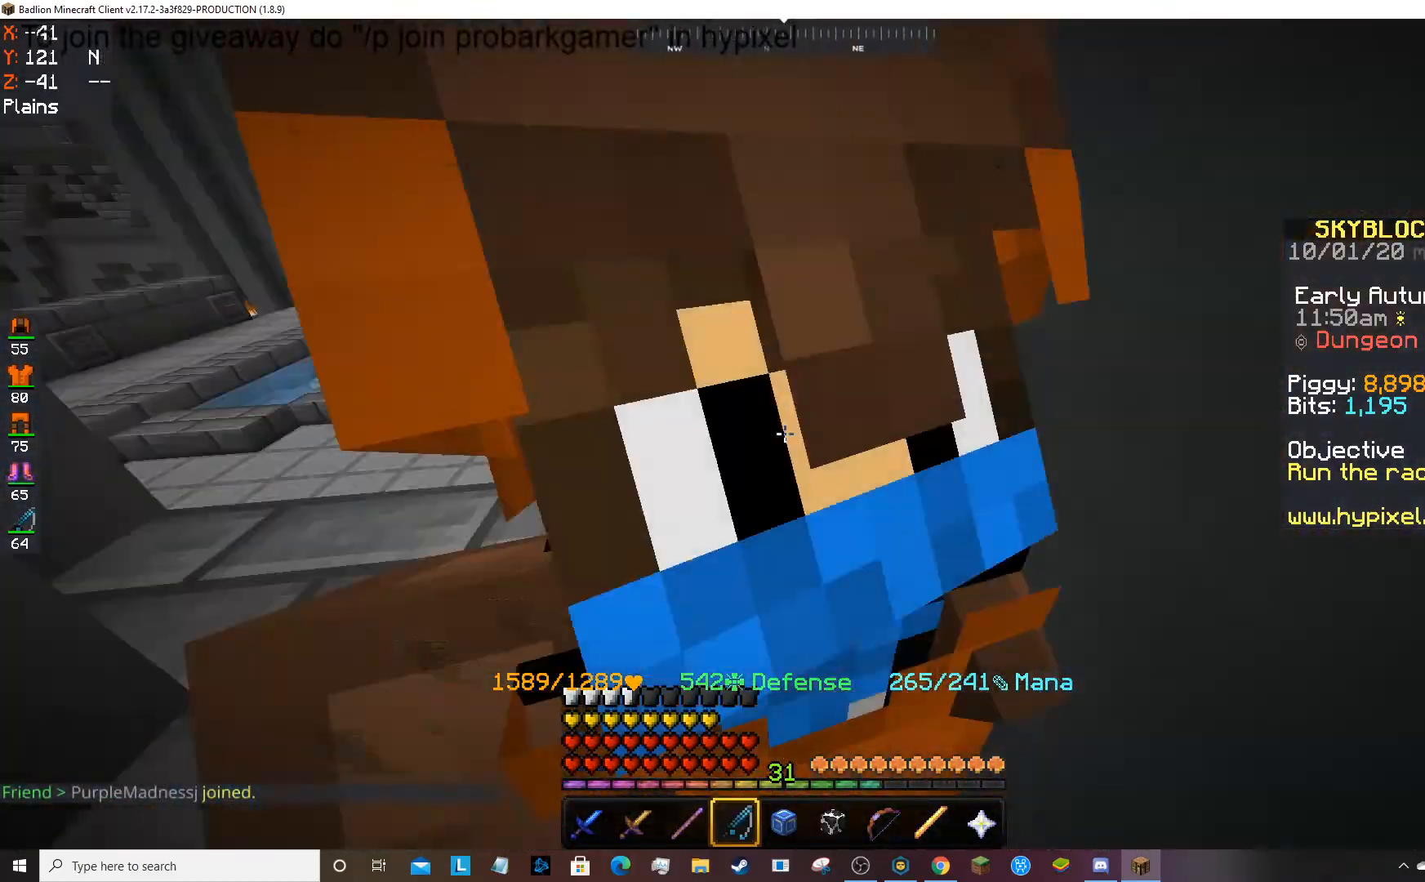
{"keys": [], "mouse": [], "events": [[467, "w", "up"]]}
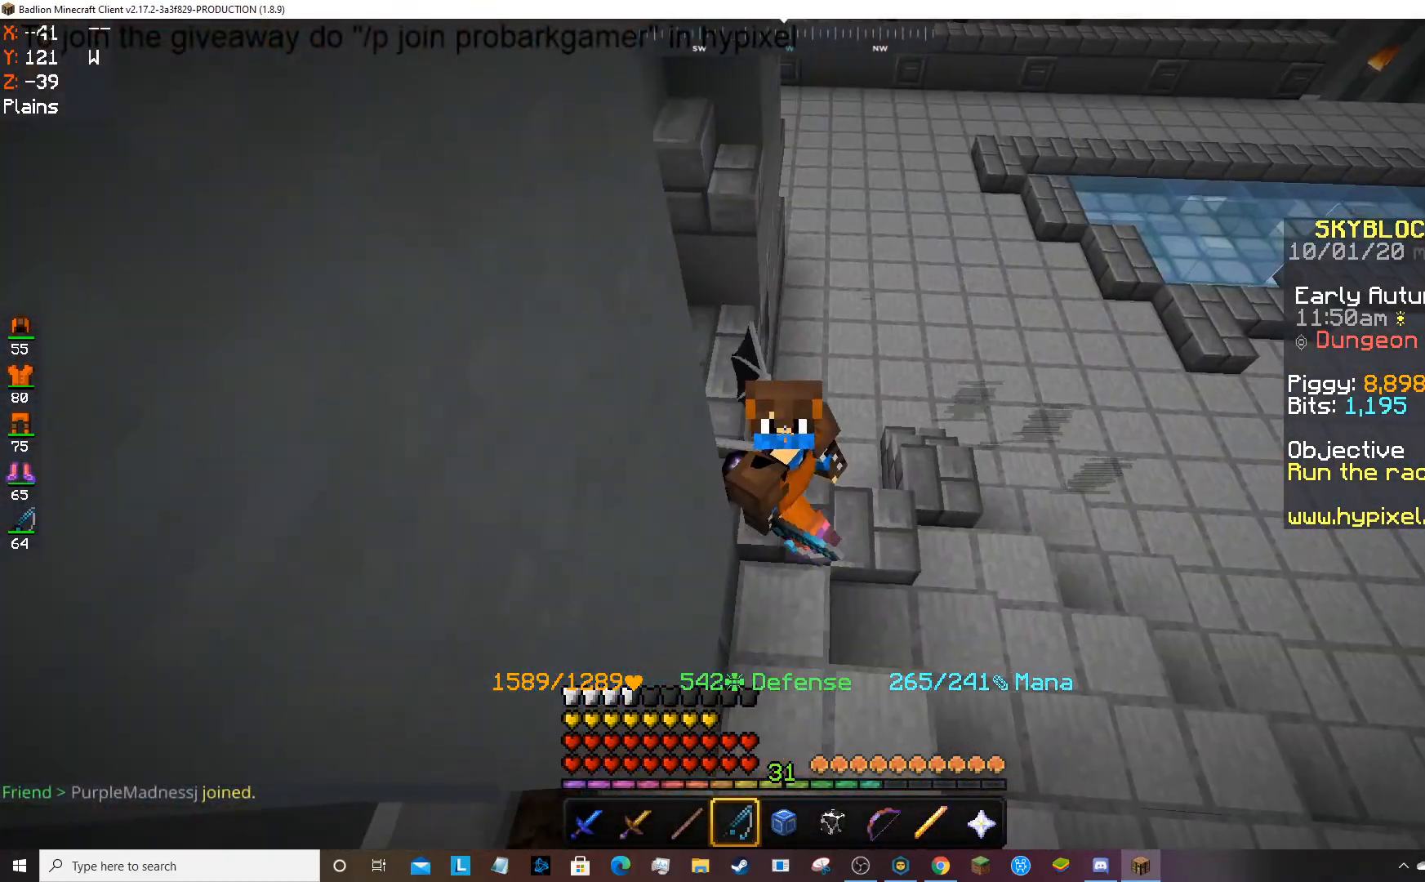
{"keys": ["w"], "mouse": [], "events": [[134, "w", "down"]]}
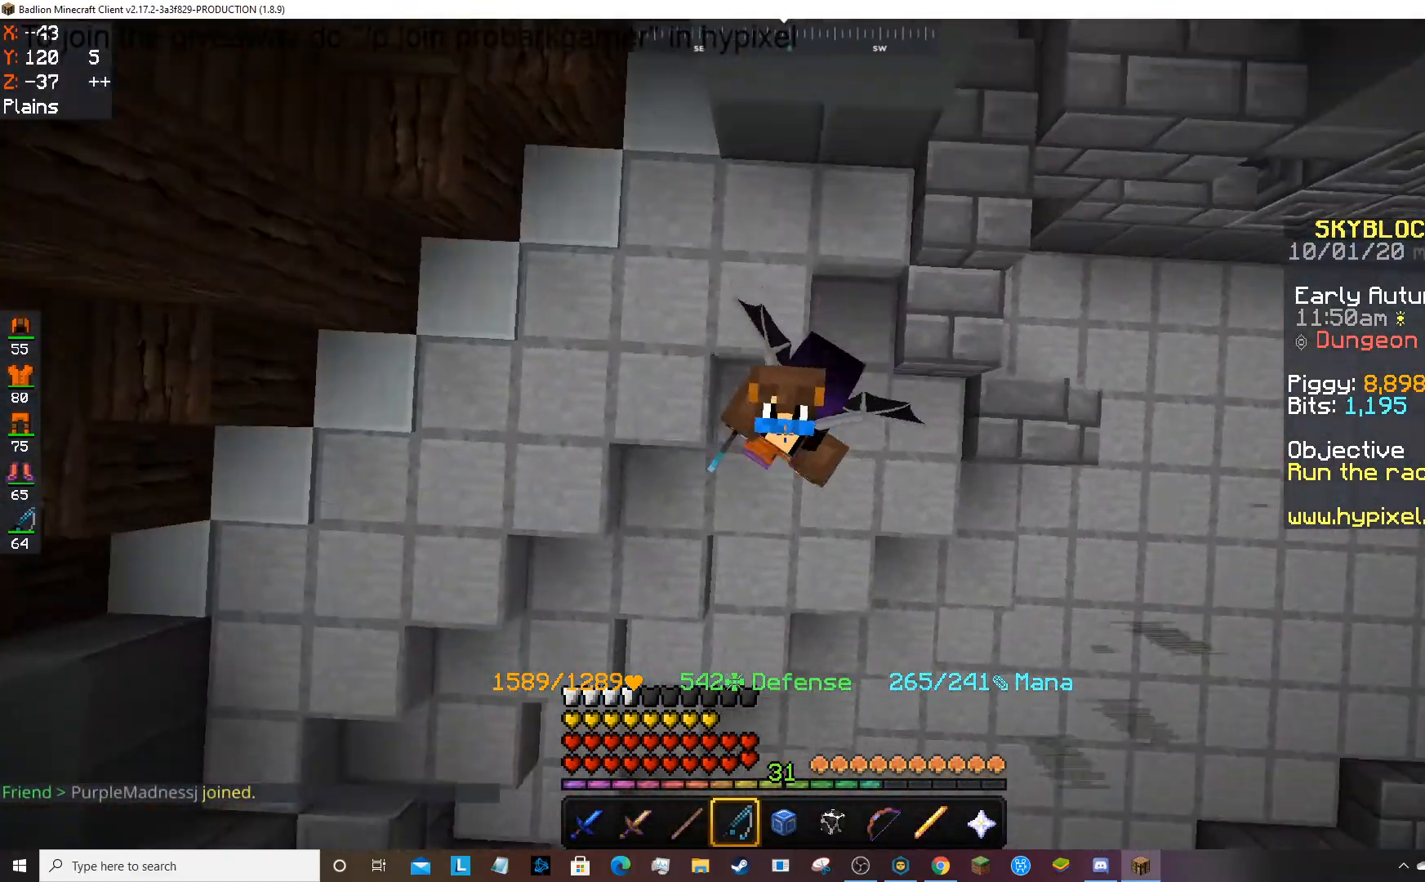
{"keys": ["w"], "mouse": [], "events": []}
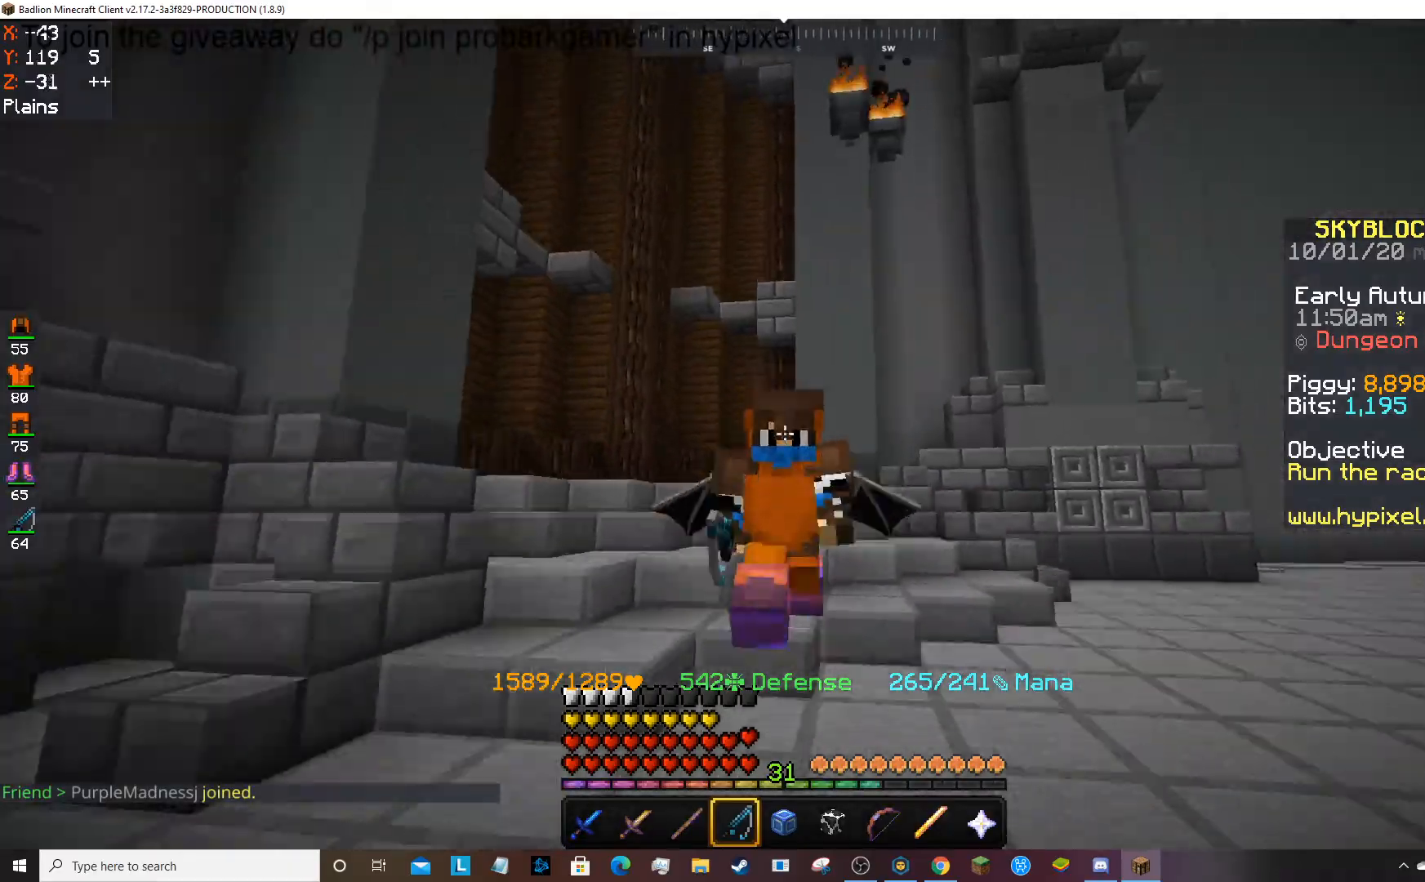
{"keys": ["w"], "mouse": [], "events": [[200, "w", "up"], [267, "w", "down"]]}
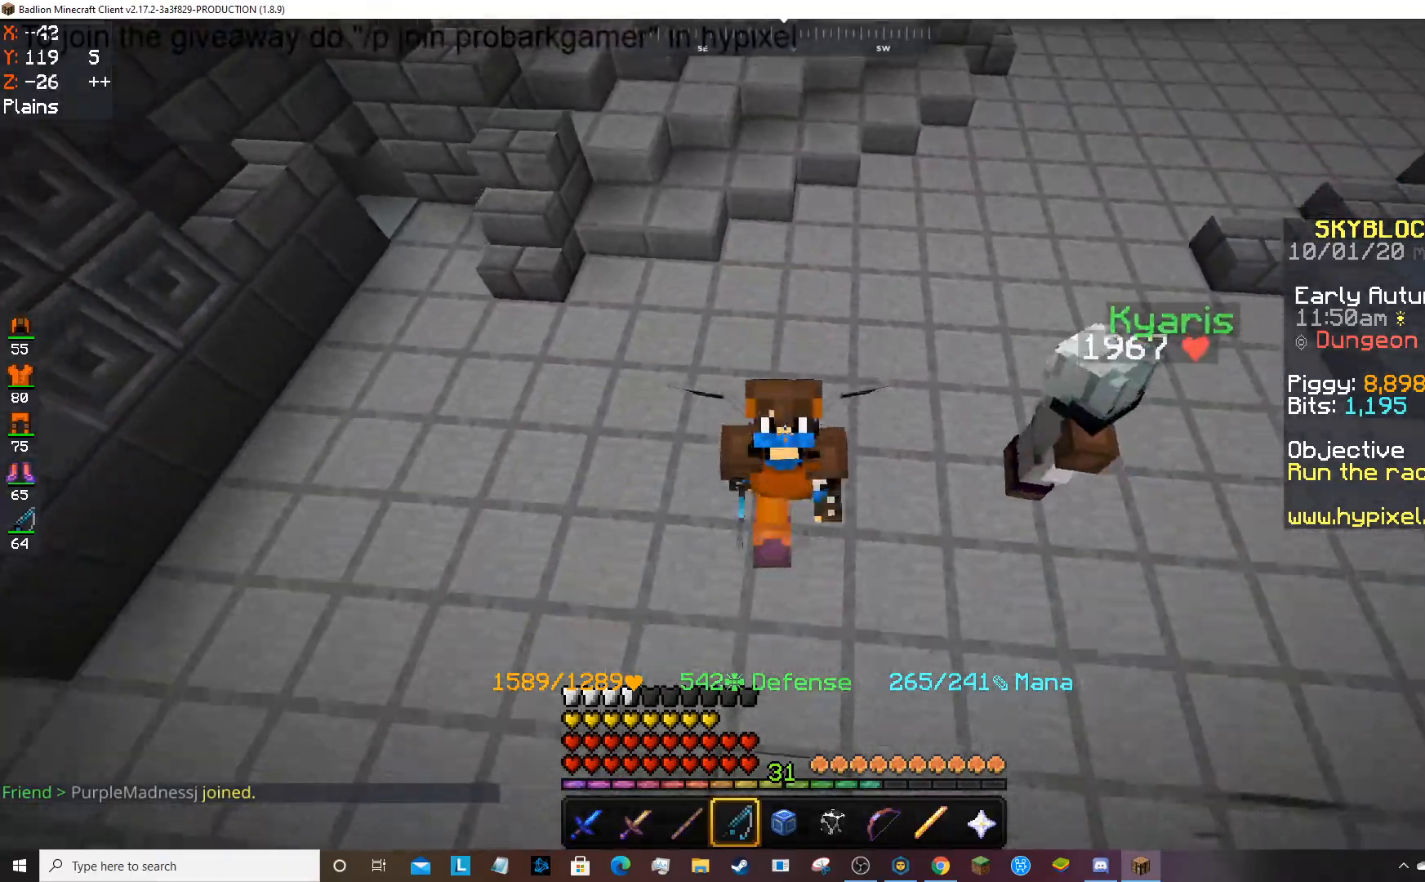
{"keys": ["w"], "mouse": [], "events": []}
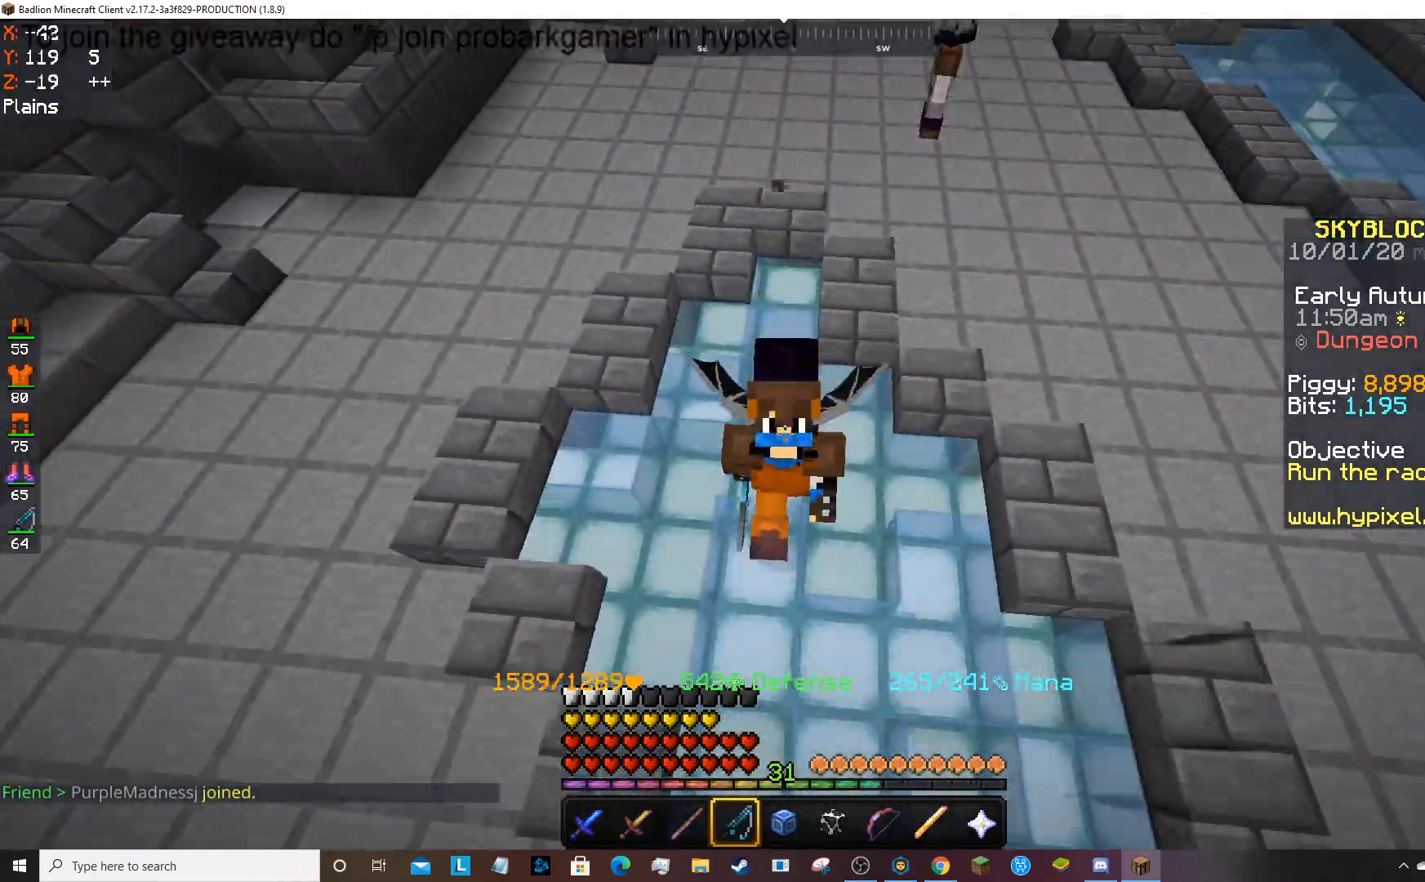
{"keys": ["w"], "mouse": [], "events": []}
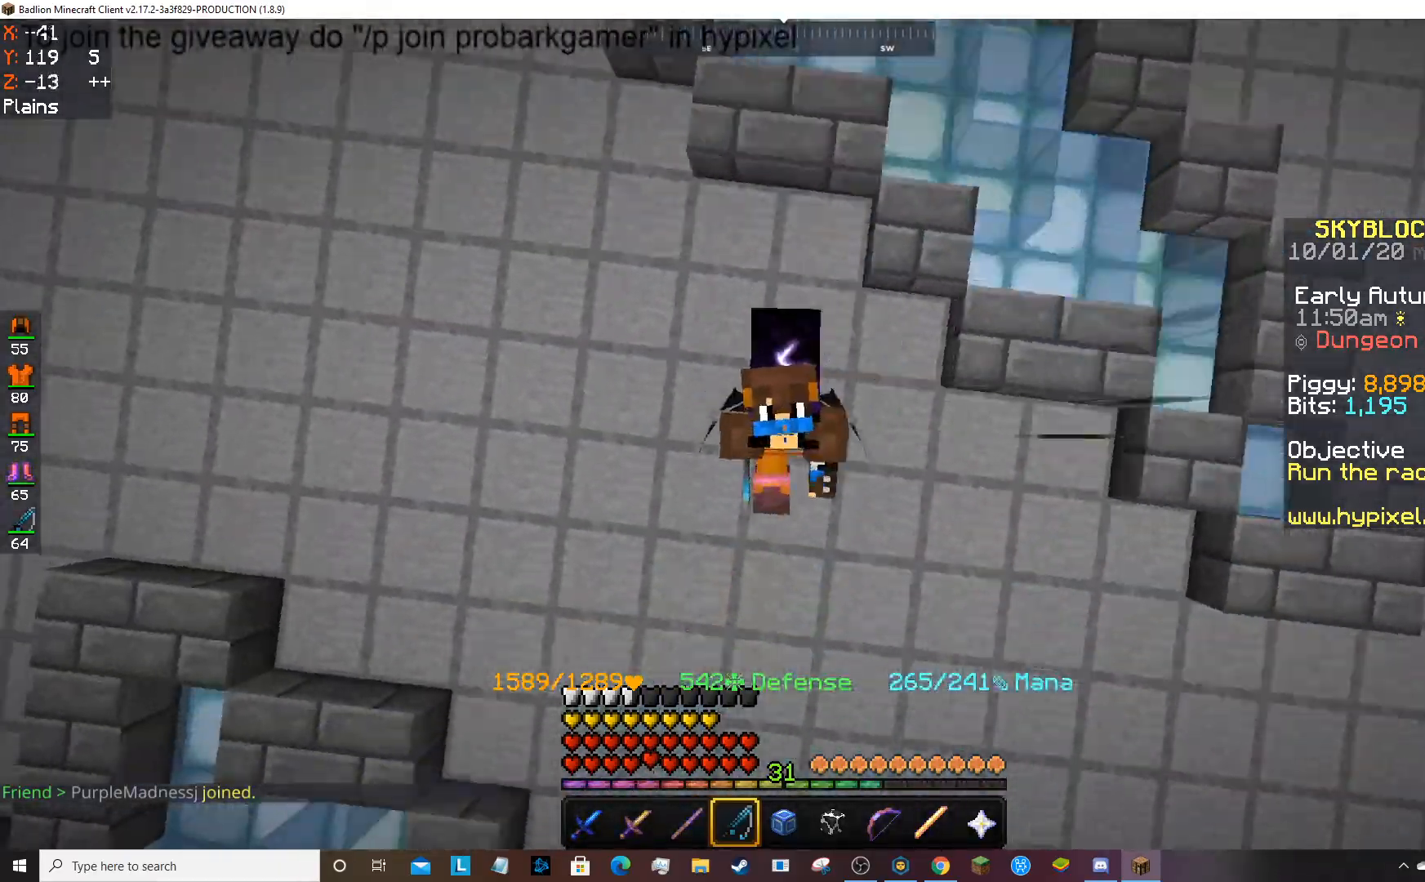
{"keys": ["w"], "mouse": [], "events": []}
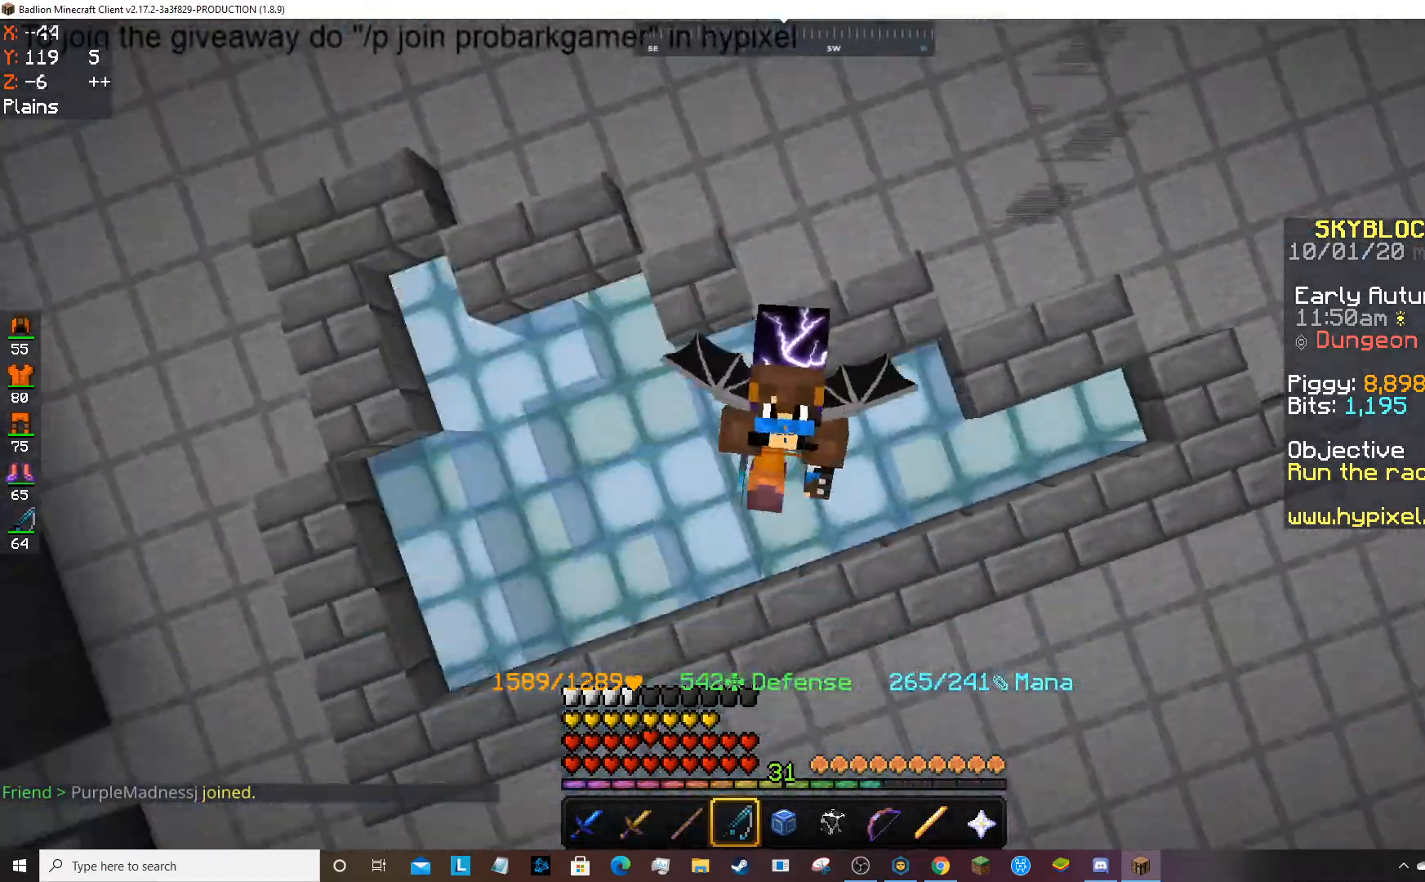
{"keys": ["w"], "mouse": [], "events": []}
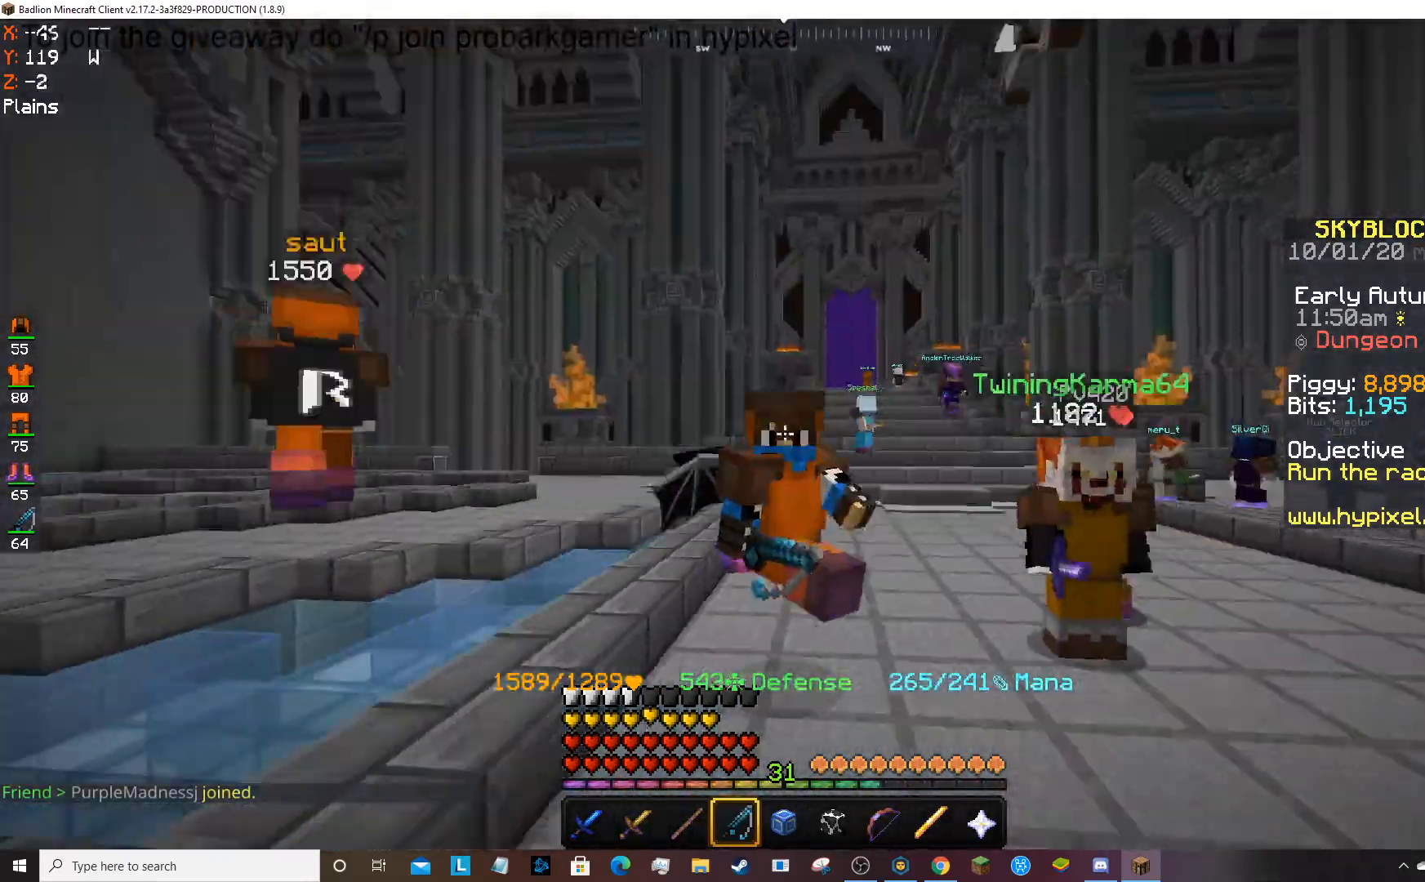
{"keys": [], "mouse": [], "events": [[401, "w", "up"]]}
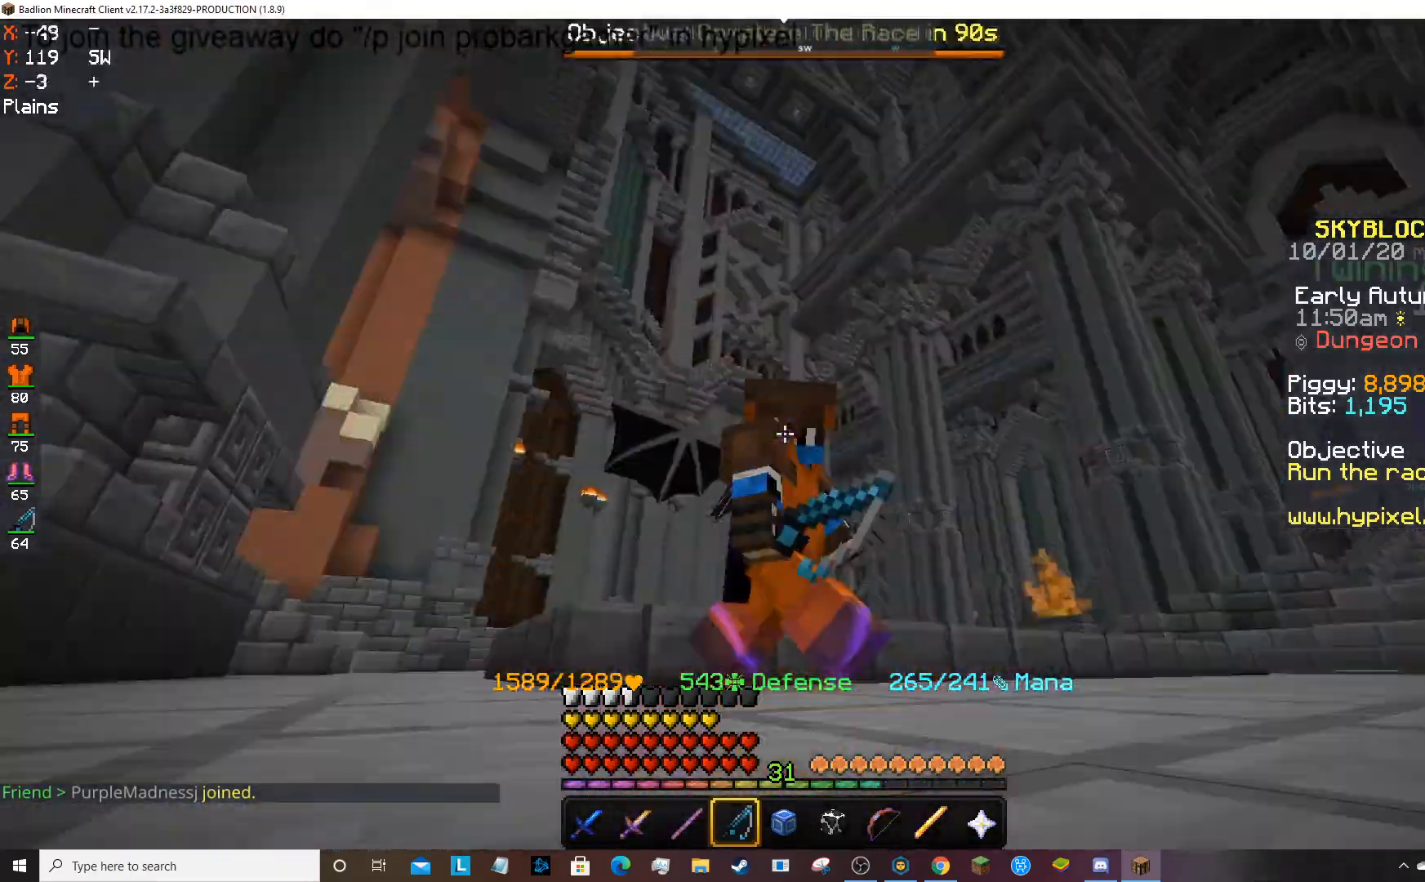
{"keys": ["w"], "mouse": [], "events": [[100, "w", "down"]]}
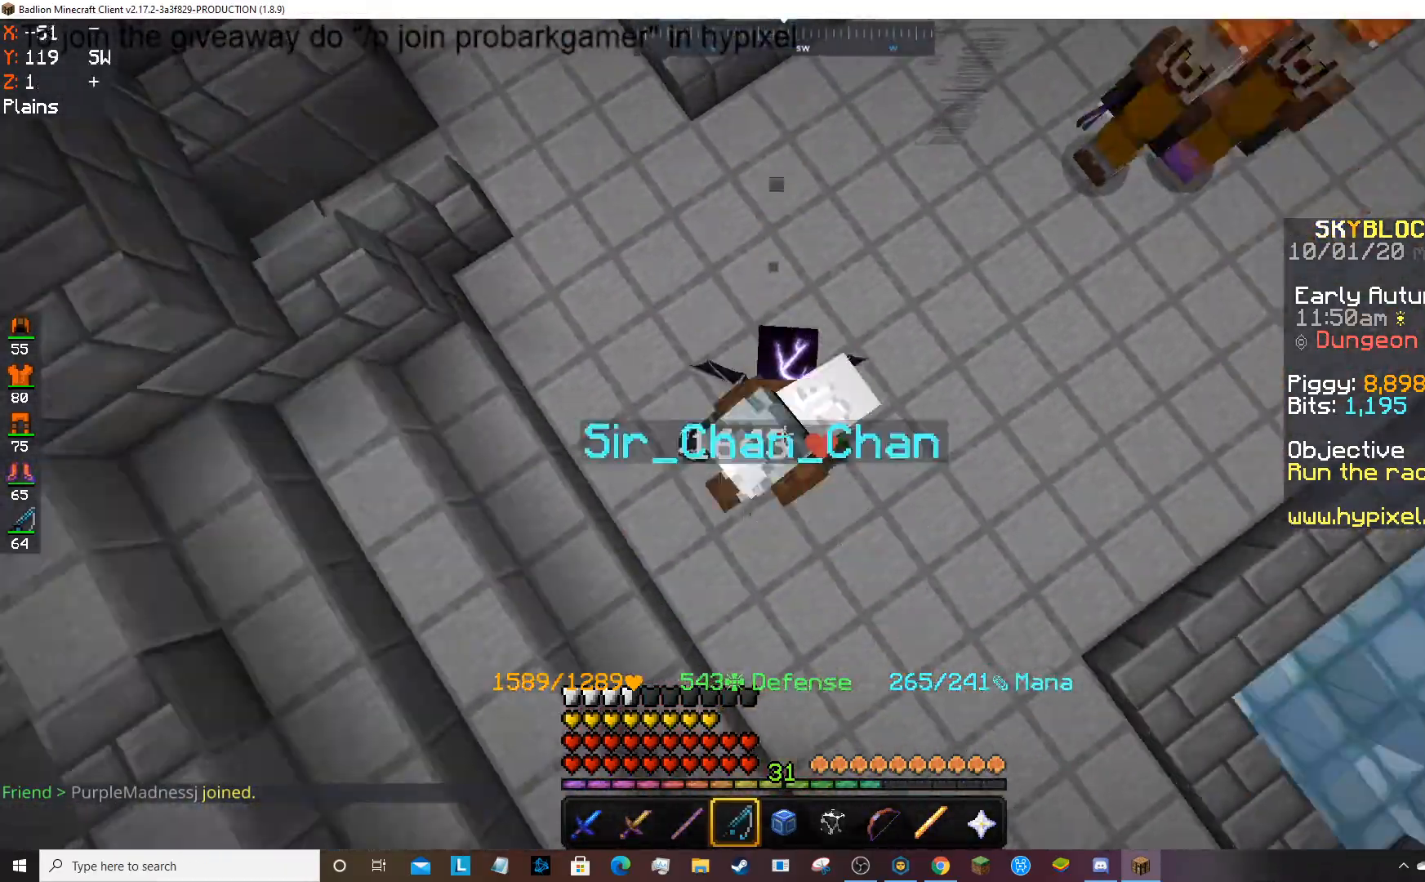
{"keys": ["w"], "mouse": [], "events": []}
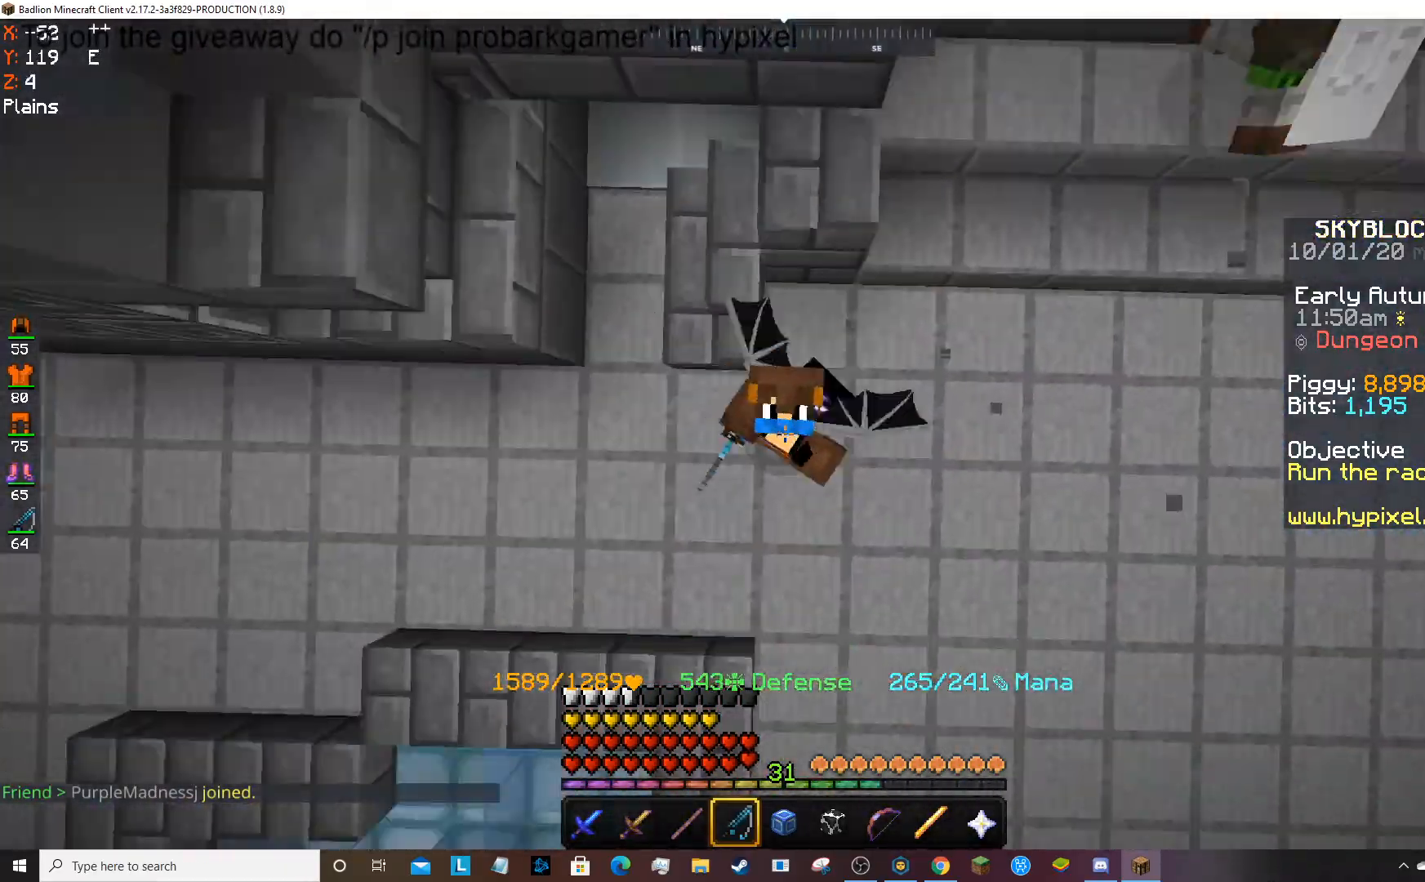
{"keys": ["w"], "mouse": [], "events": []}
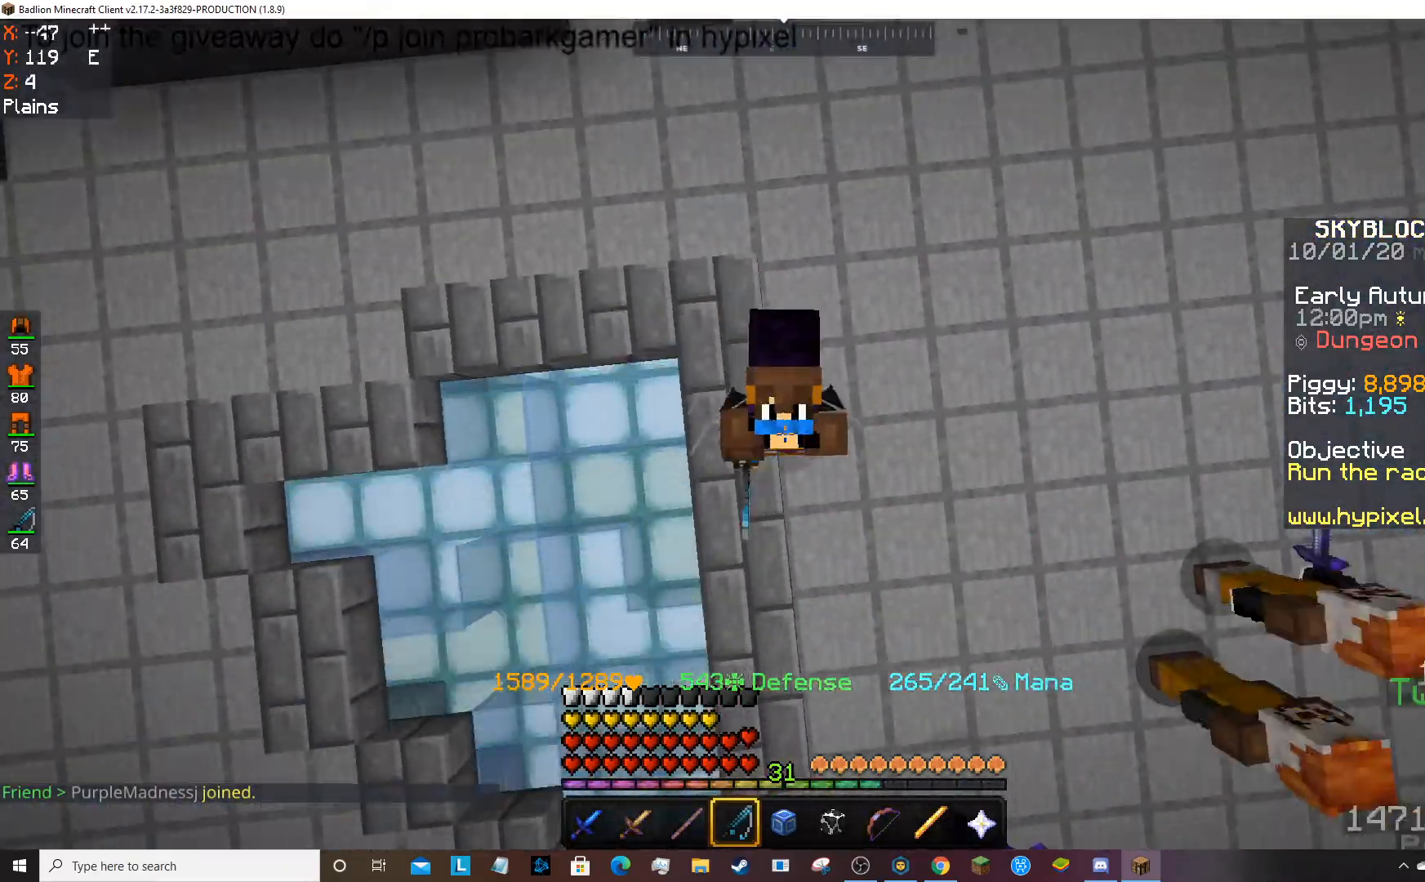
{"keys": ["w"], "mouse": [], "events": []}
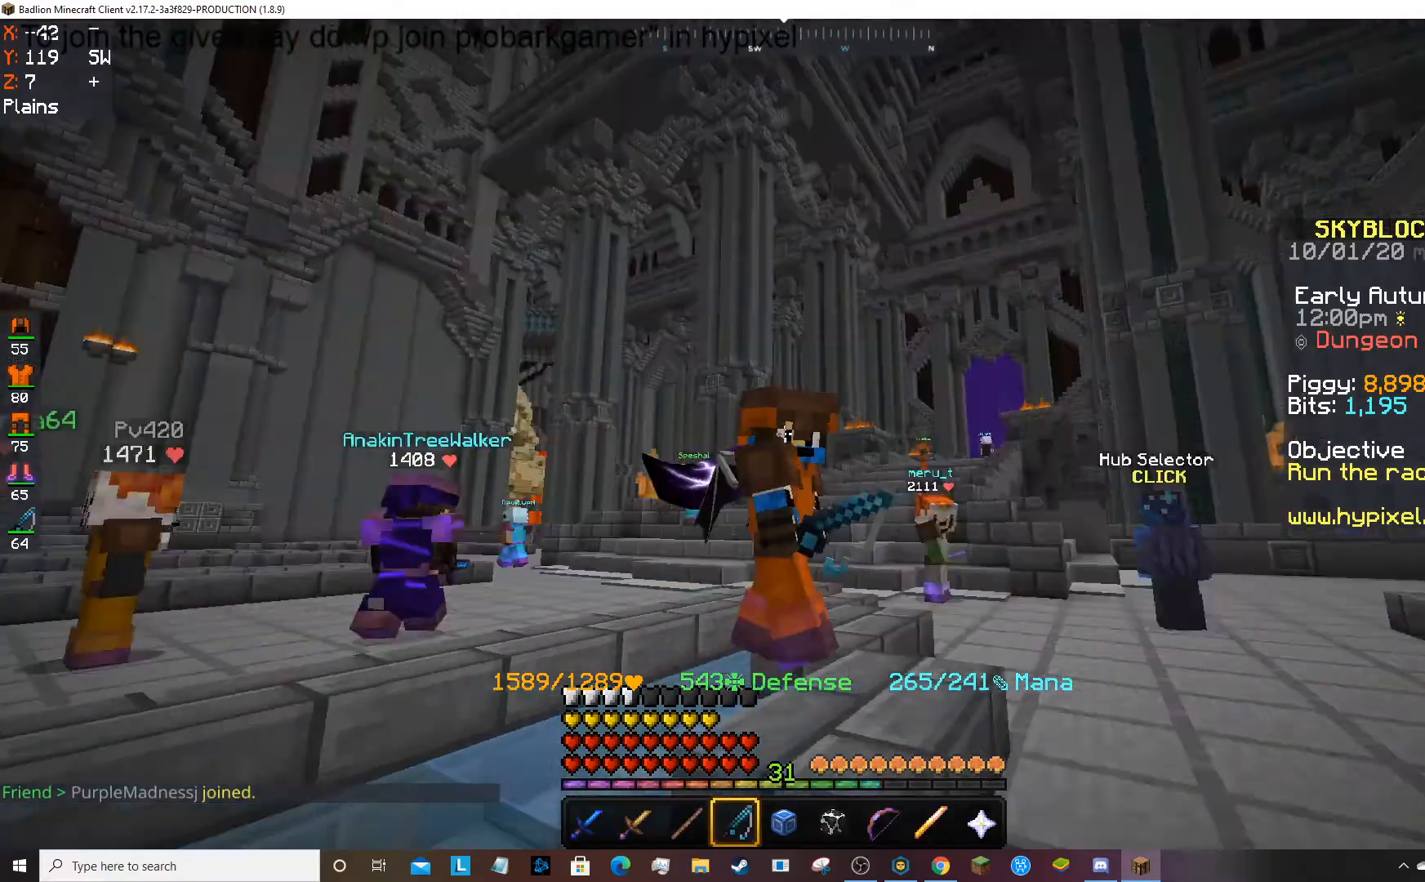
{"keys": ["w"], "mouse": [], "events": []}
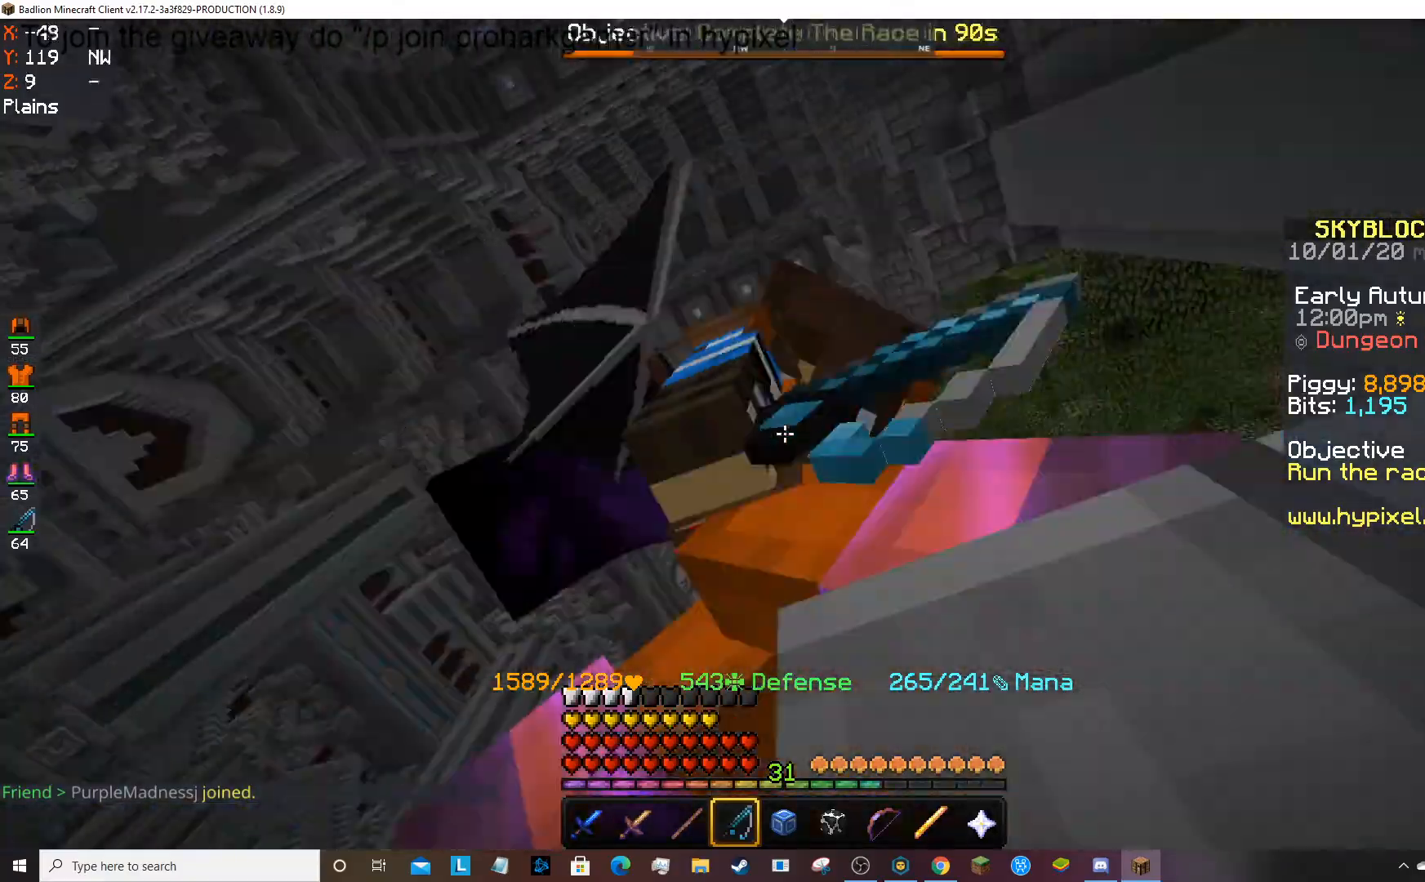
{"keys": ["w"], "mouse": [], "events": []}
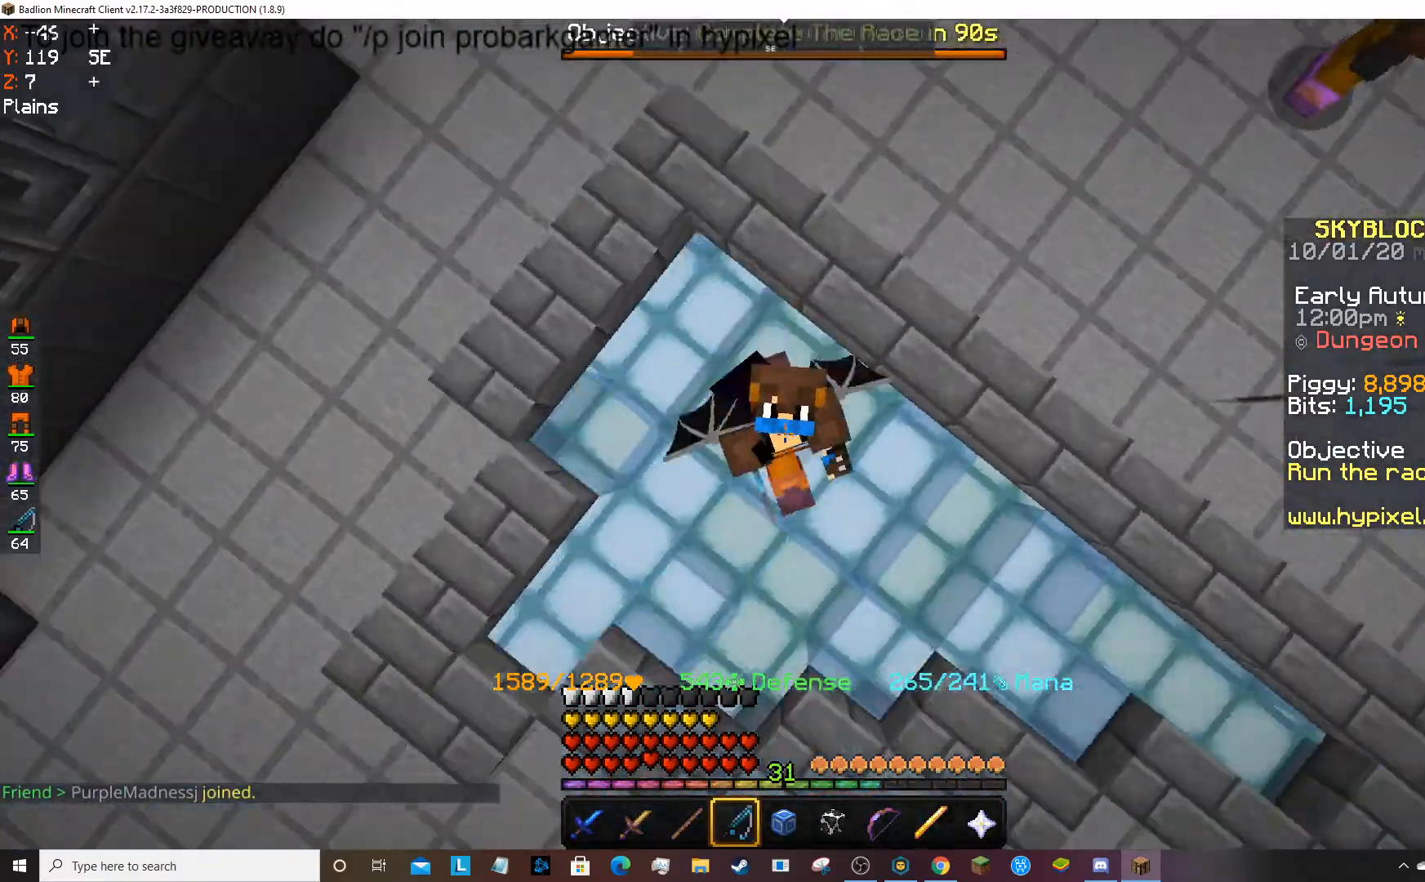
{"keys": ["w"], "mouse": [], "events": []}
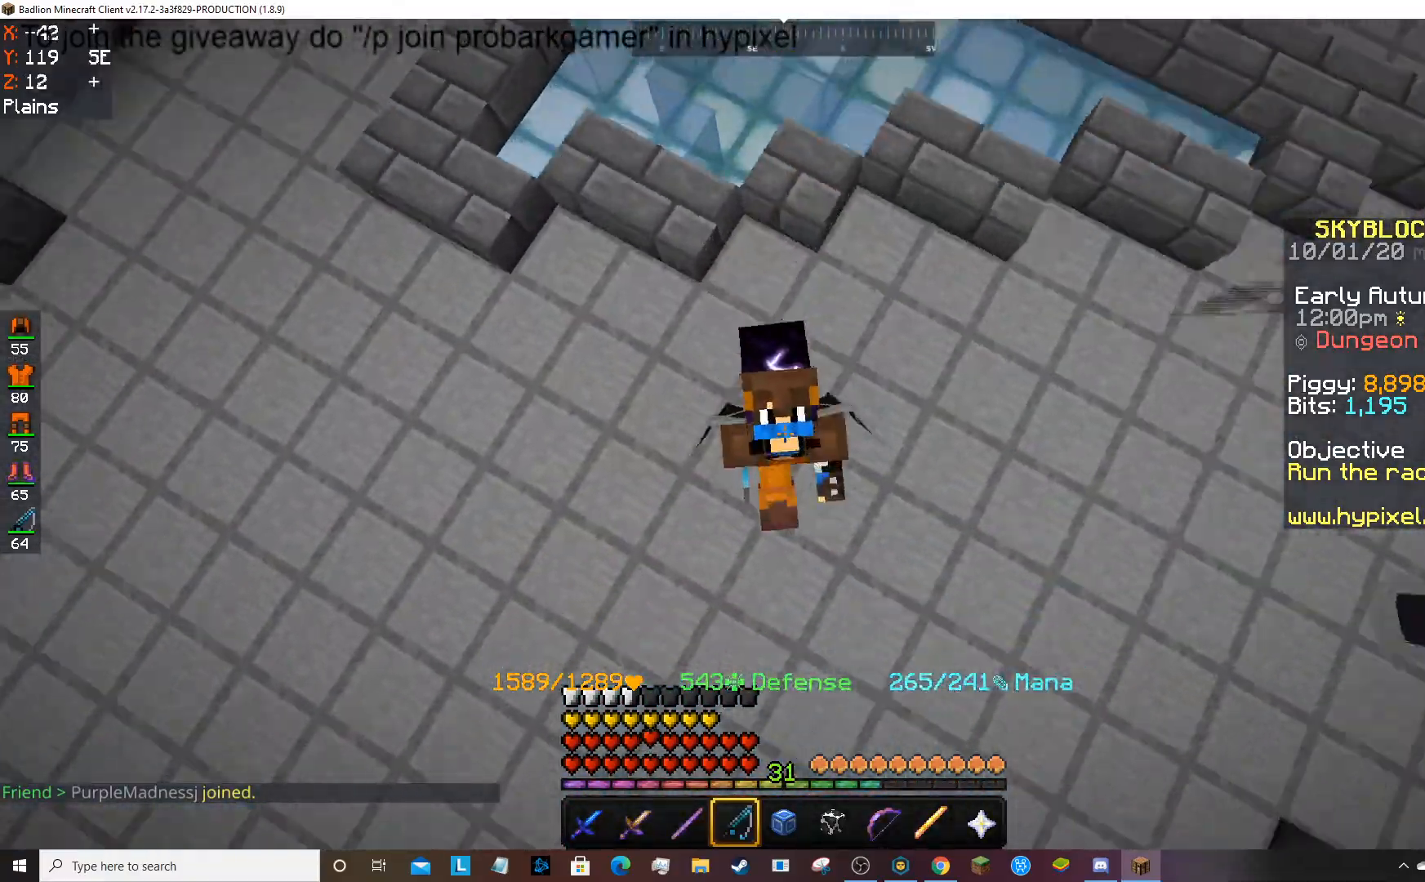
{"keys": ["w"], "mouse": [], "events": []}
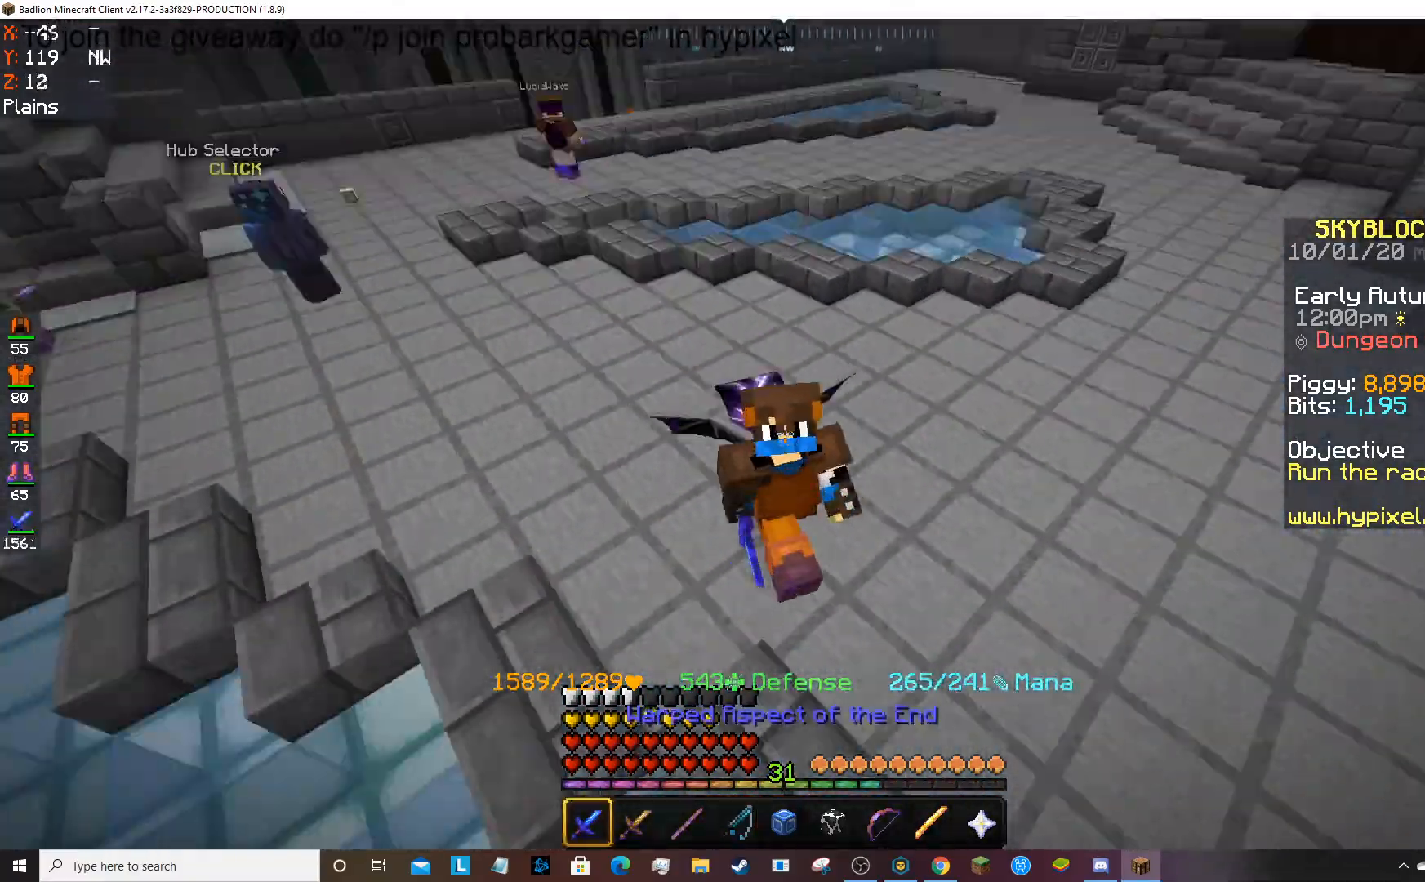
{"keys": ["w"], "mouse": [], "events": []}
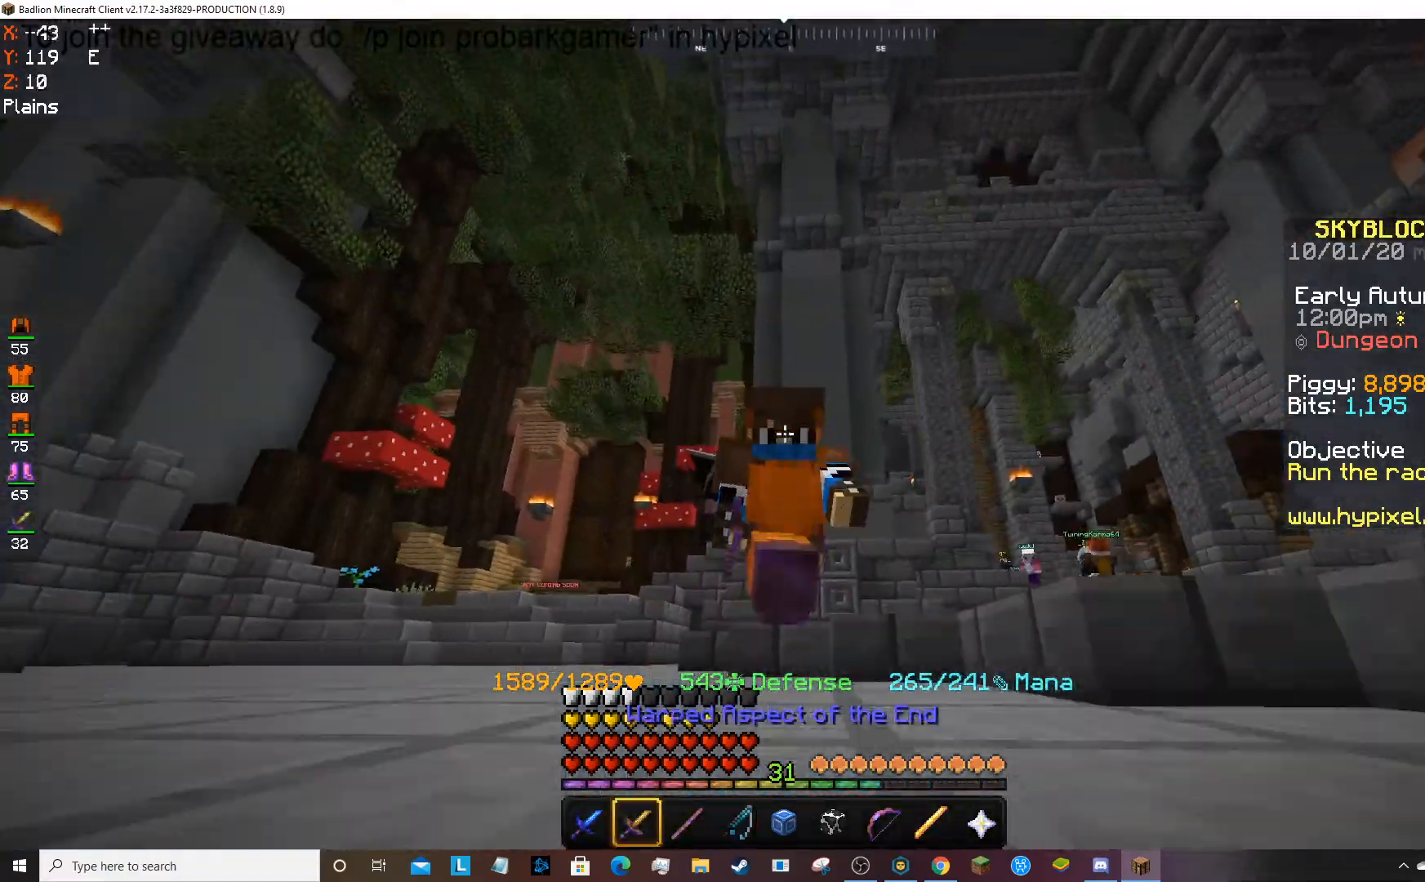
{"keys": ["w"], "mouse": [], "events": []}
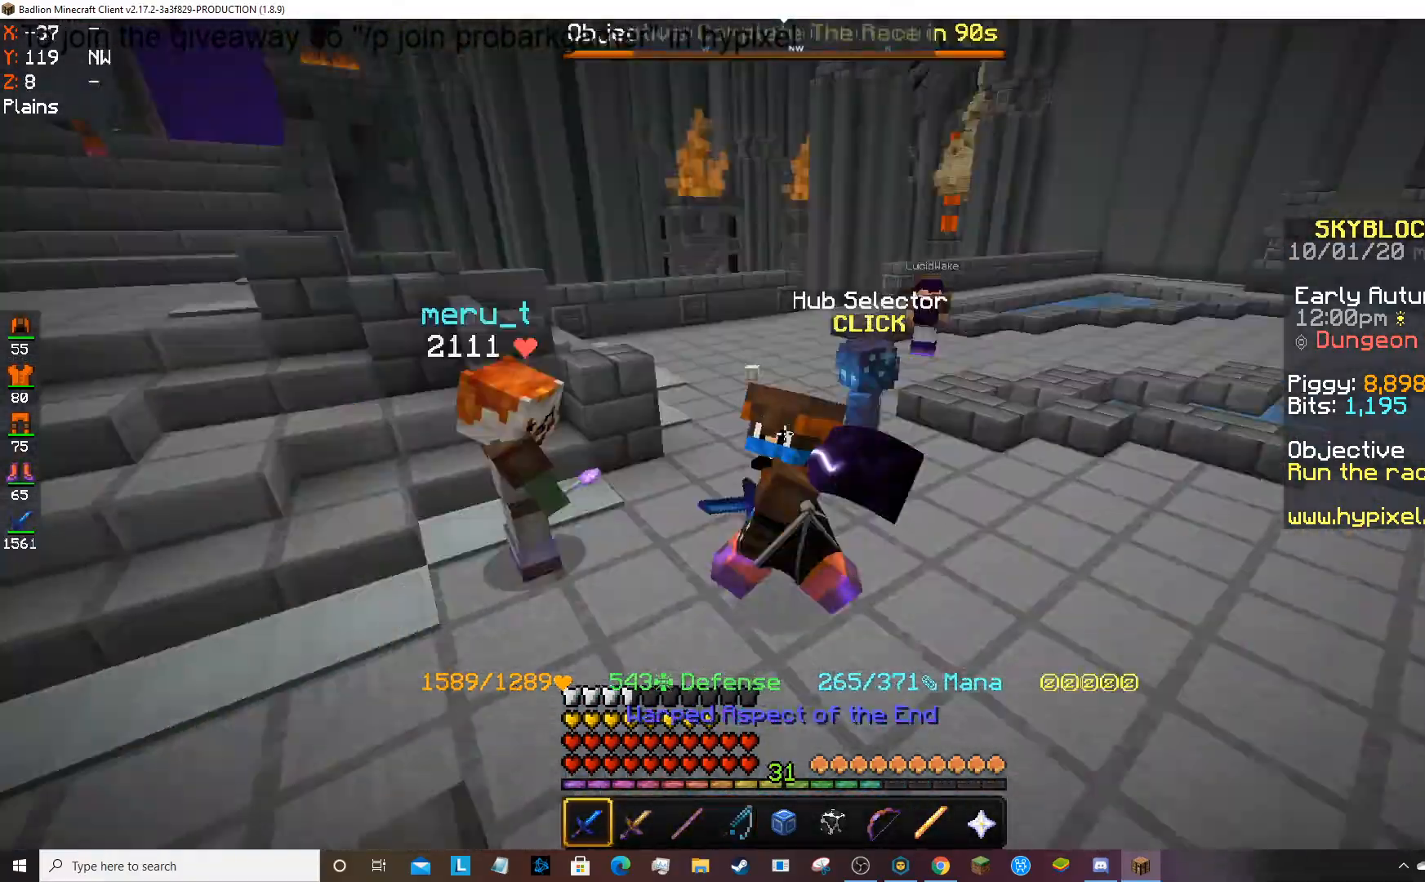
{"keys": ["w"], "mouse": [], "events": []}
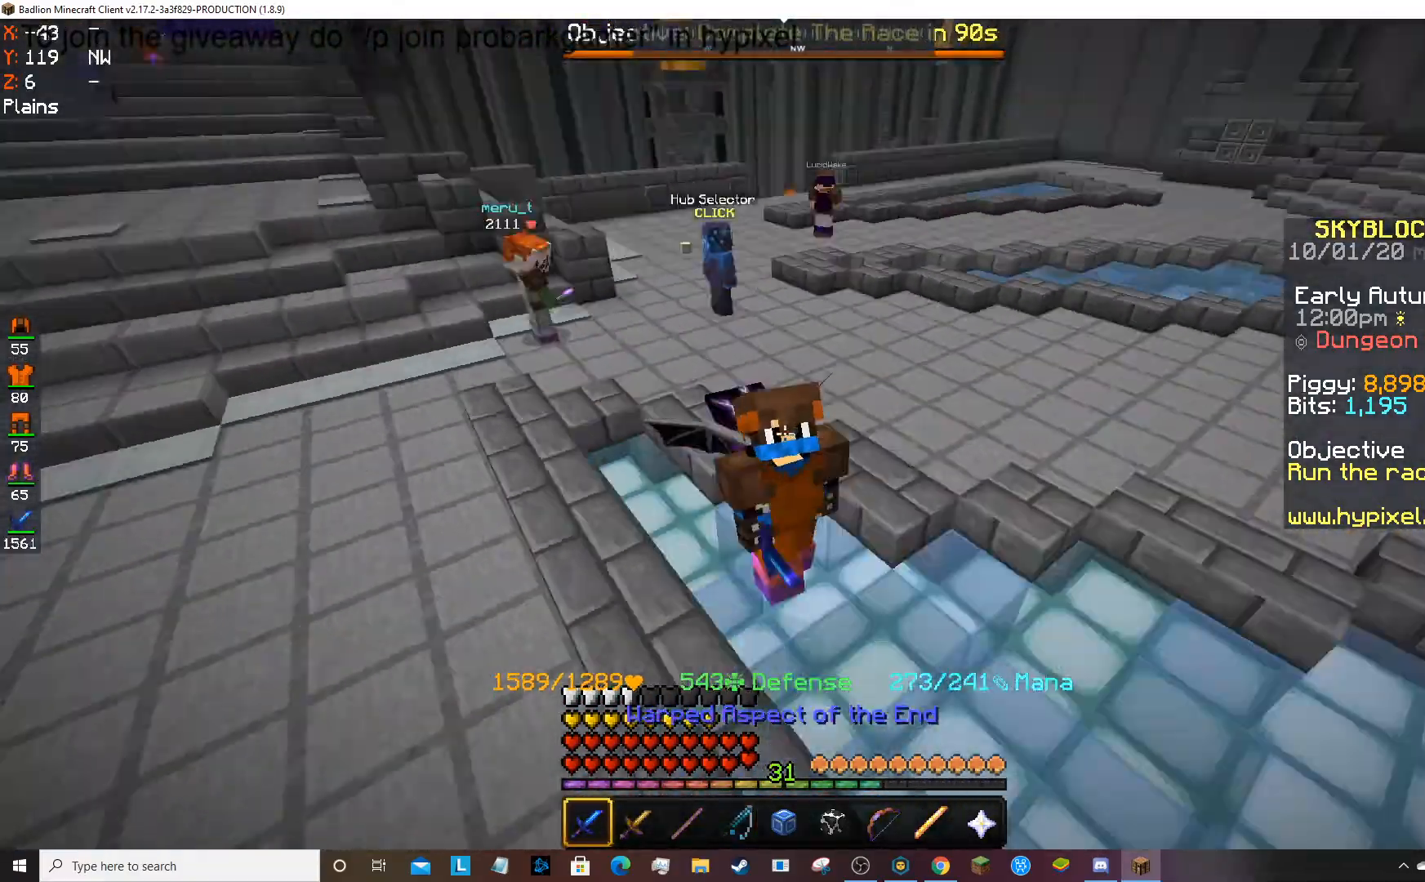
{"keys": ["w"], "mouse": [], "events": []}
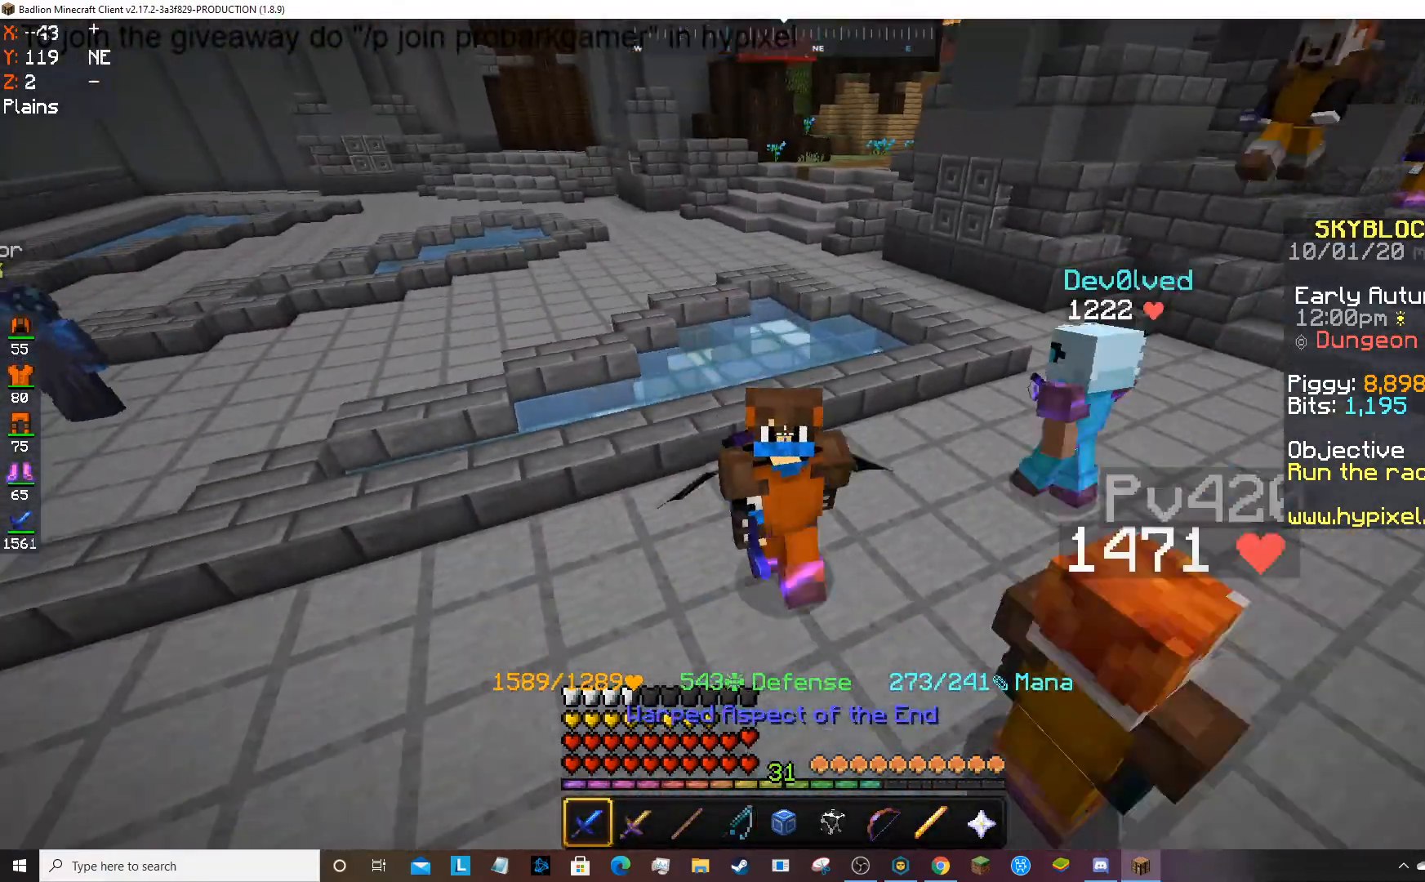
{"keys": ["w"], "mouse": [], "events": []}
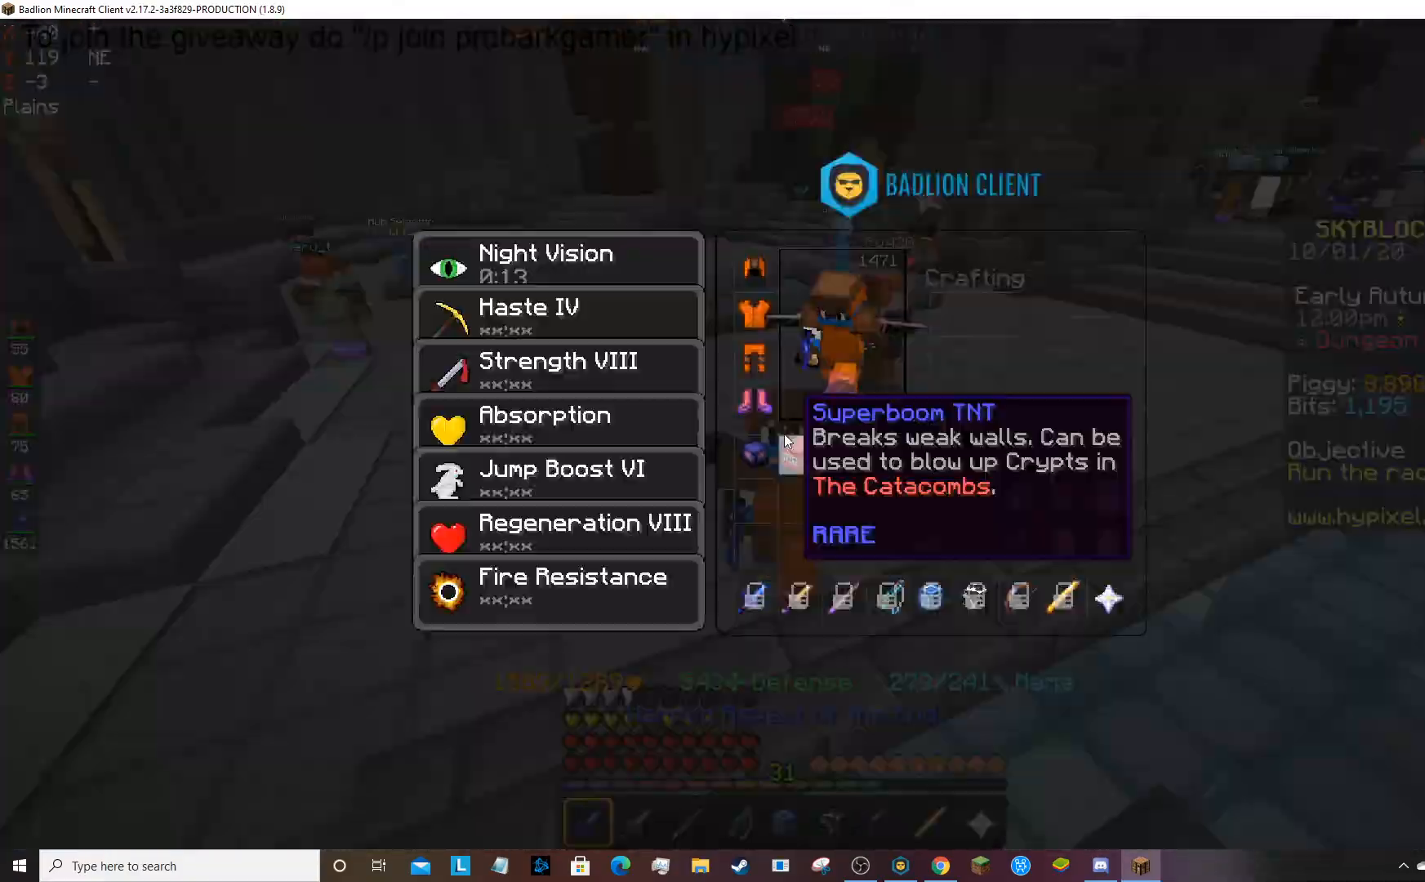
{"keys": [], "mouse": [], "events": [[67, "w", "up"]]}
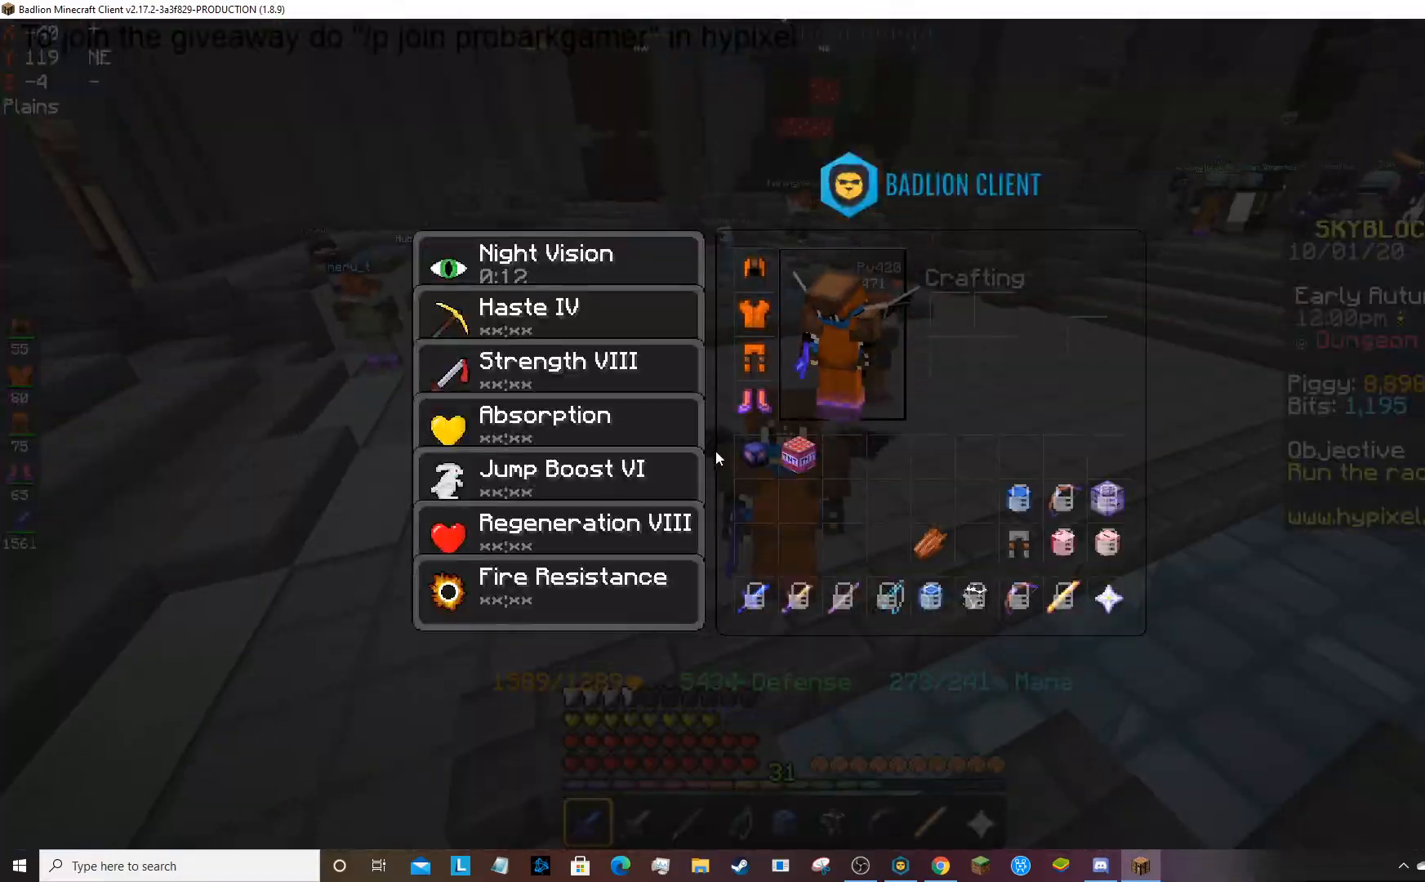
{"keys": [], "mouse": [], "events": []}
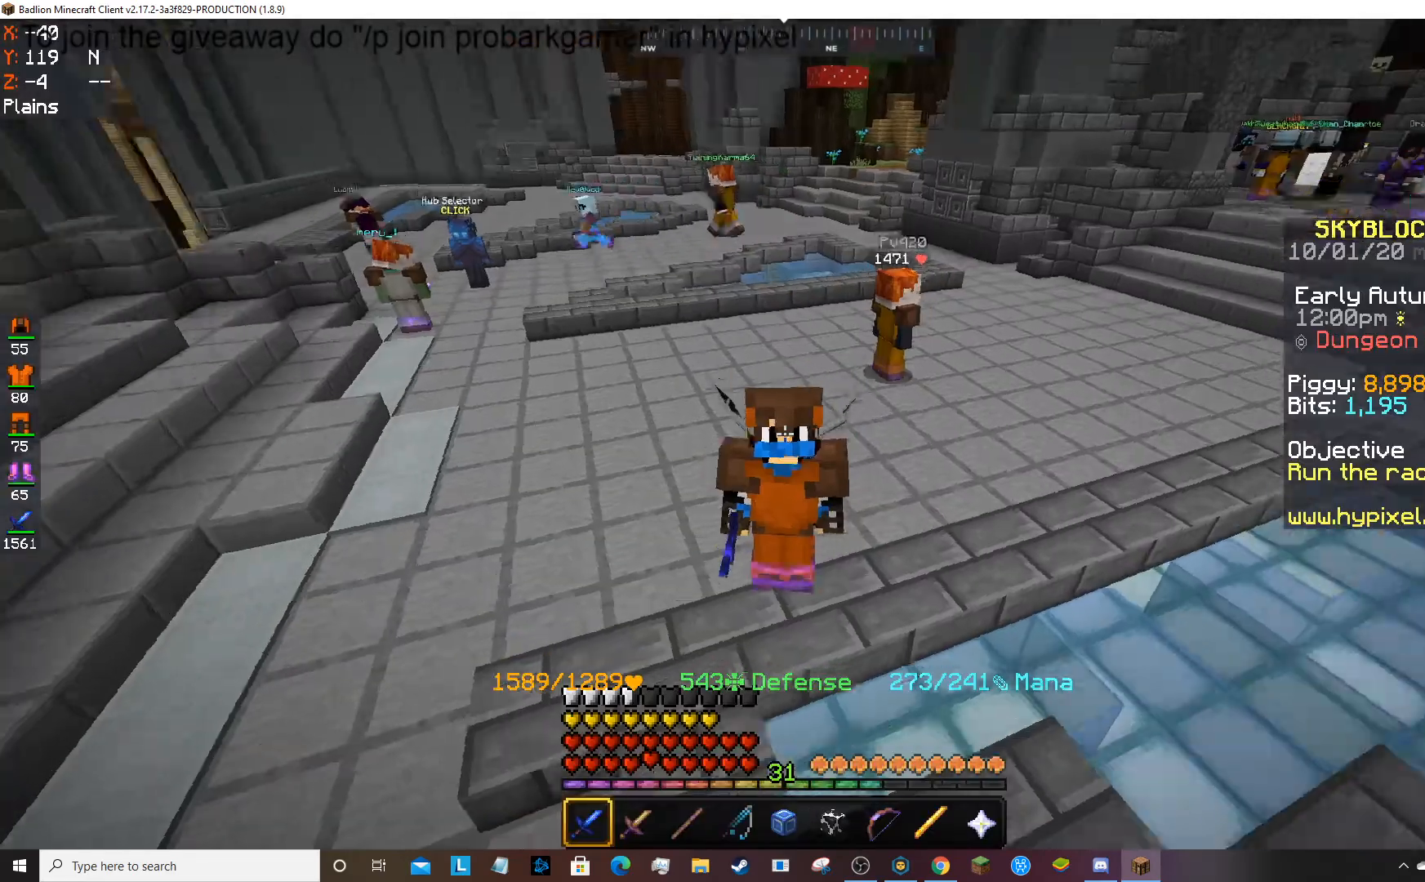
{"keys": ["w"], "mouse": [], "events": [[167, "w", "down"]]}
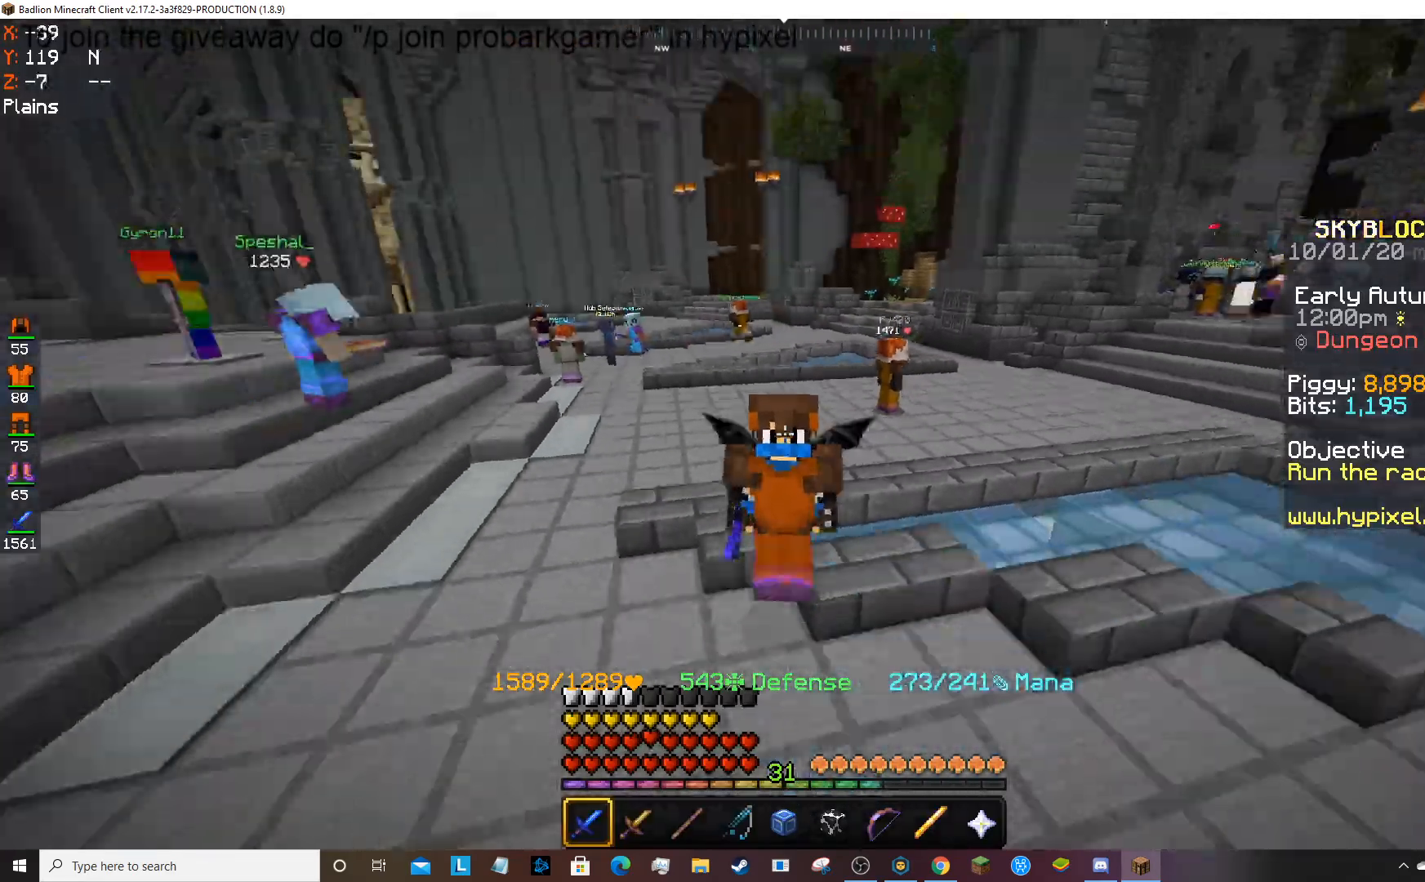
{"keys": ["w"], "mouse": [], "events": []}